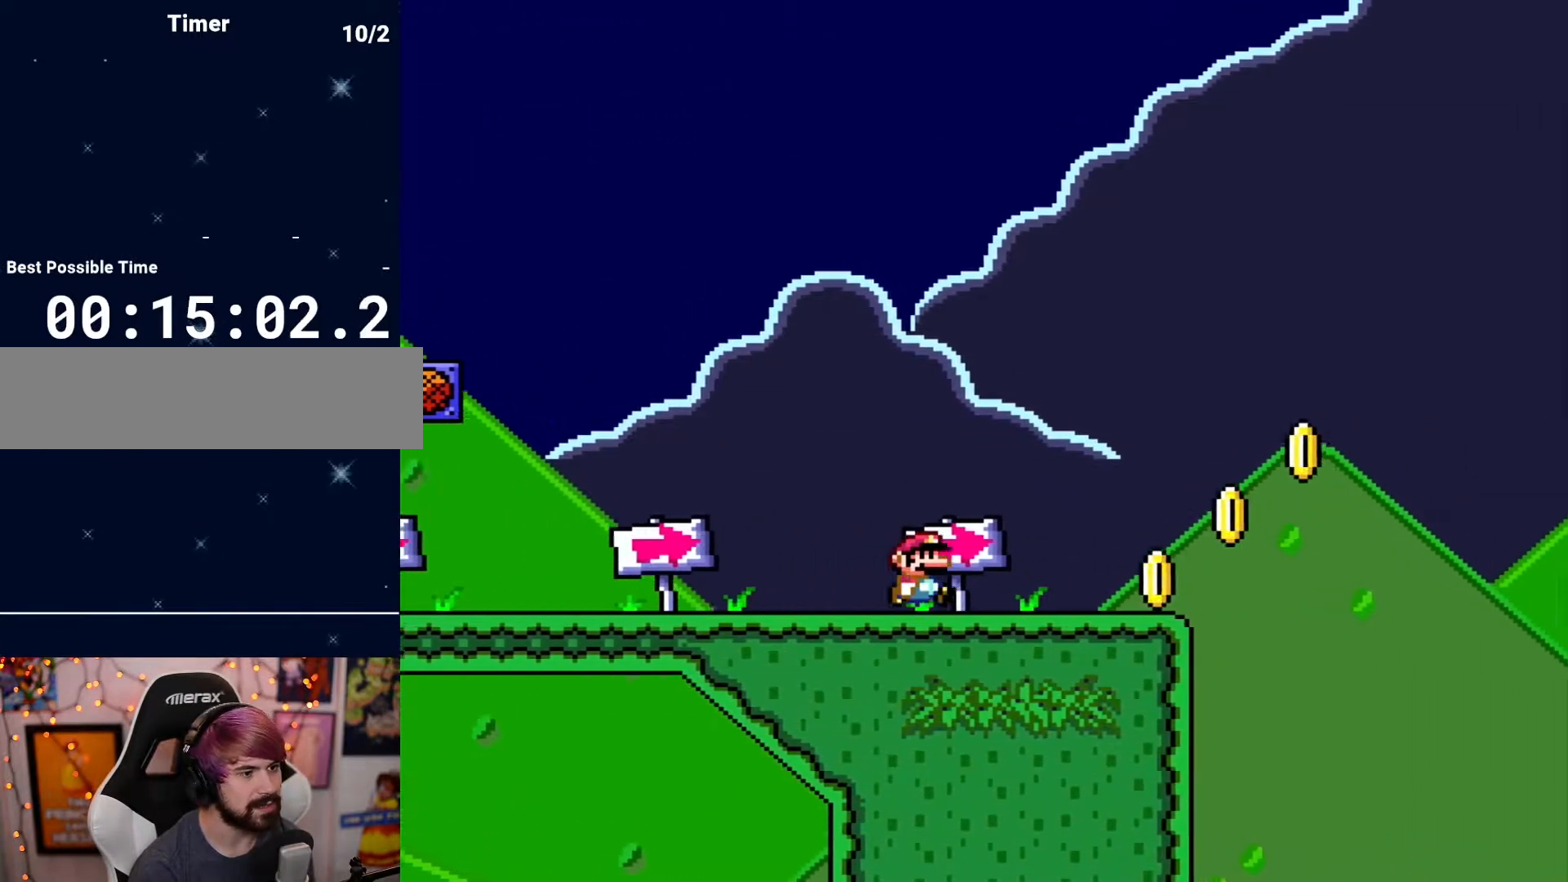
Gameplay with a controller (Nintendo layout); each line is a JSON object with the inputs held at the frame after it. "events" lists button and stick changes between this image and that frame as [ms after this image, input, new state], when the widget could be followed in between. Not read: A B L3 R3 X Y.
{"buttons": ["DPAD_RIGHT"], "events": []}
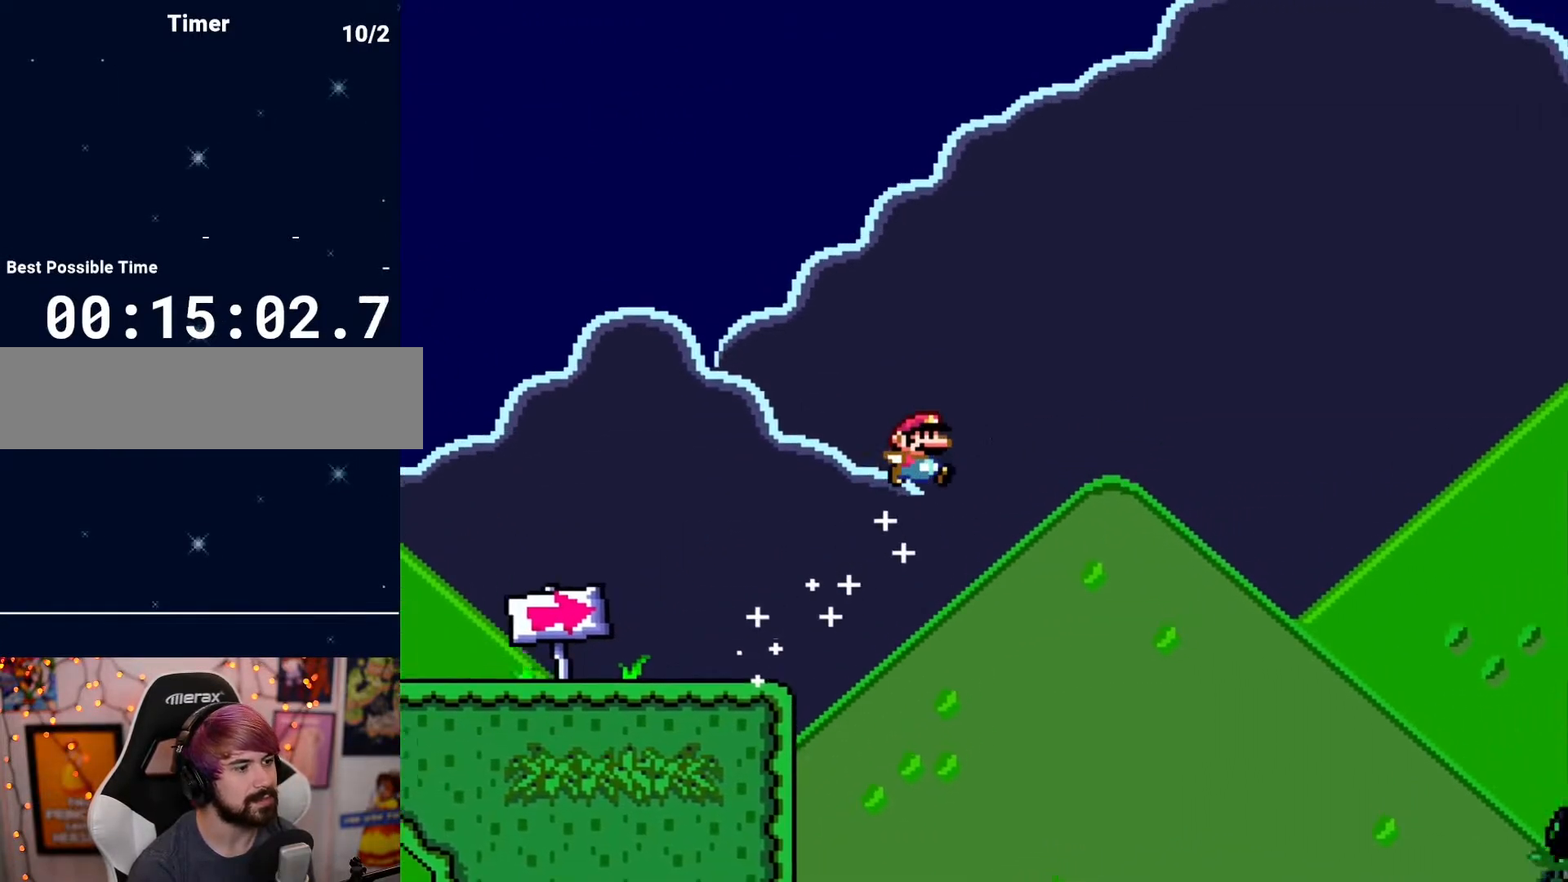
{"buttons": ["DPAD_RIGHT"], "events": []}
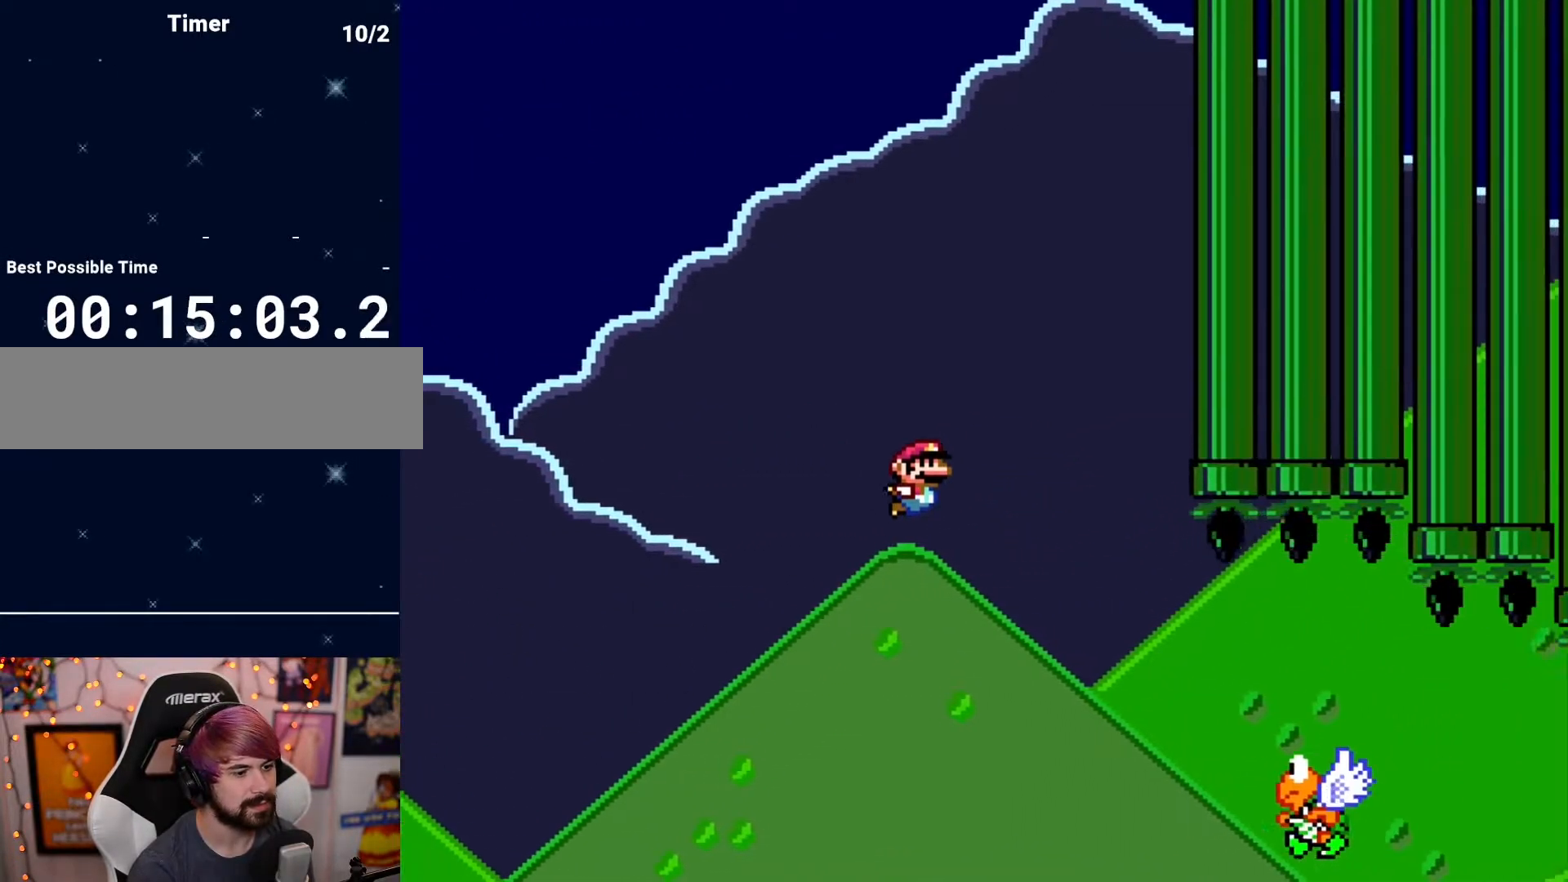
{"buttons": ["DPAD_RIGHT"], "events": []}
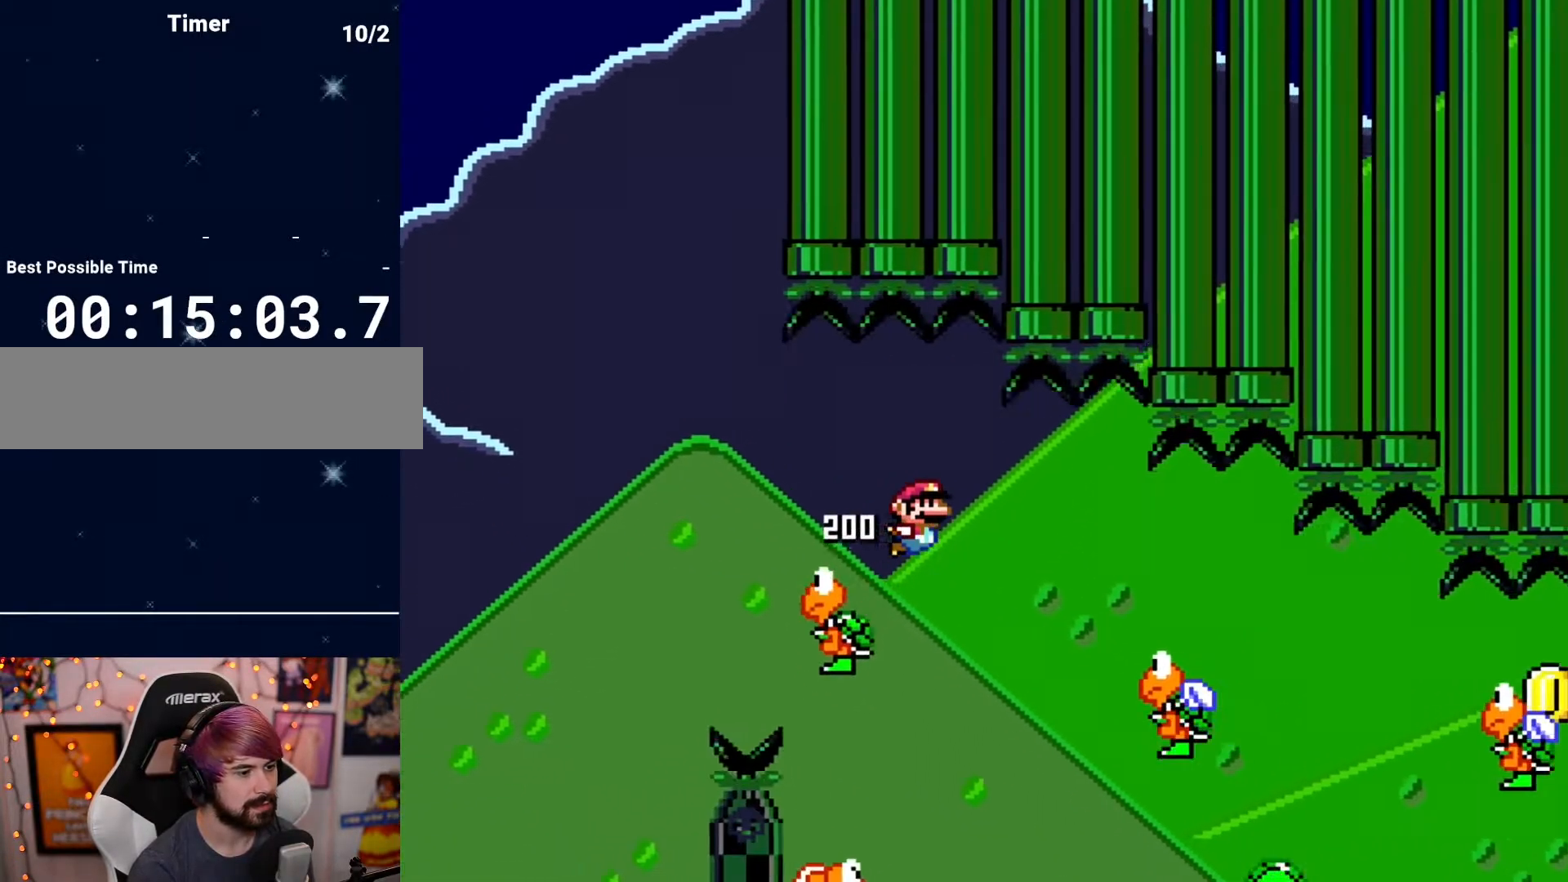
{"buttons": ["DPAD_RIGHT"], "events": []}
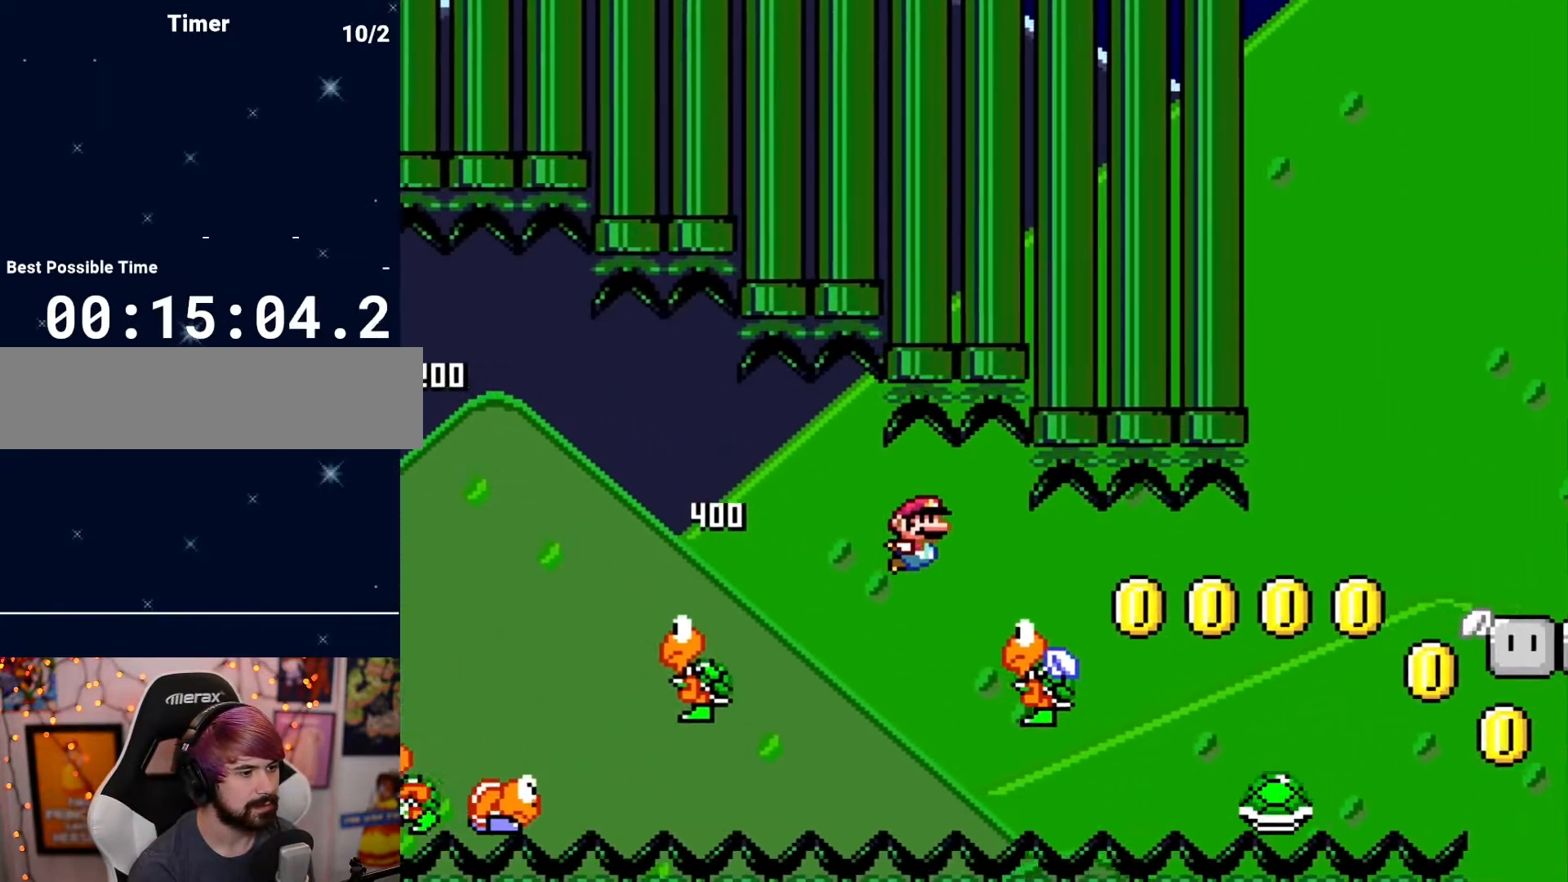
{"buttons": ["DPAD_RIGHT"], "events": []}
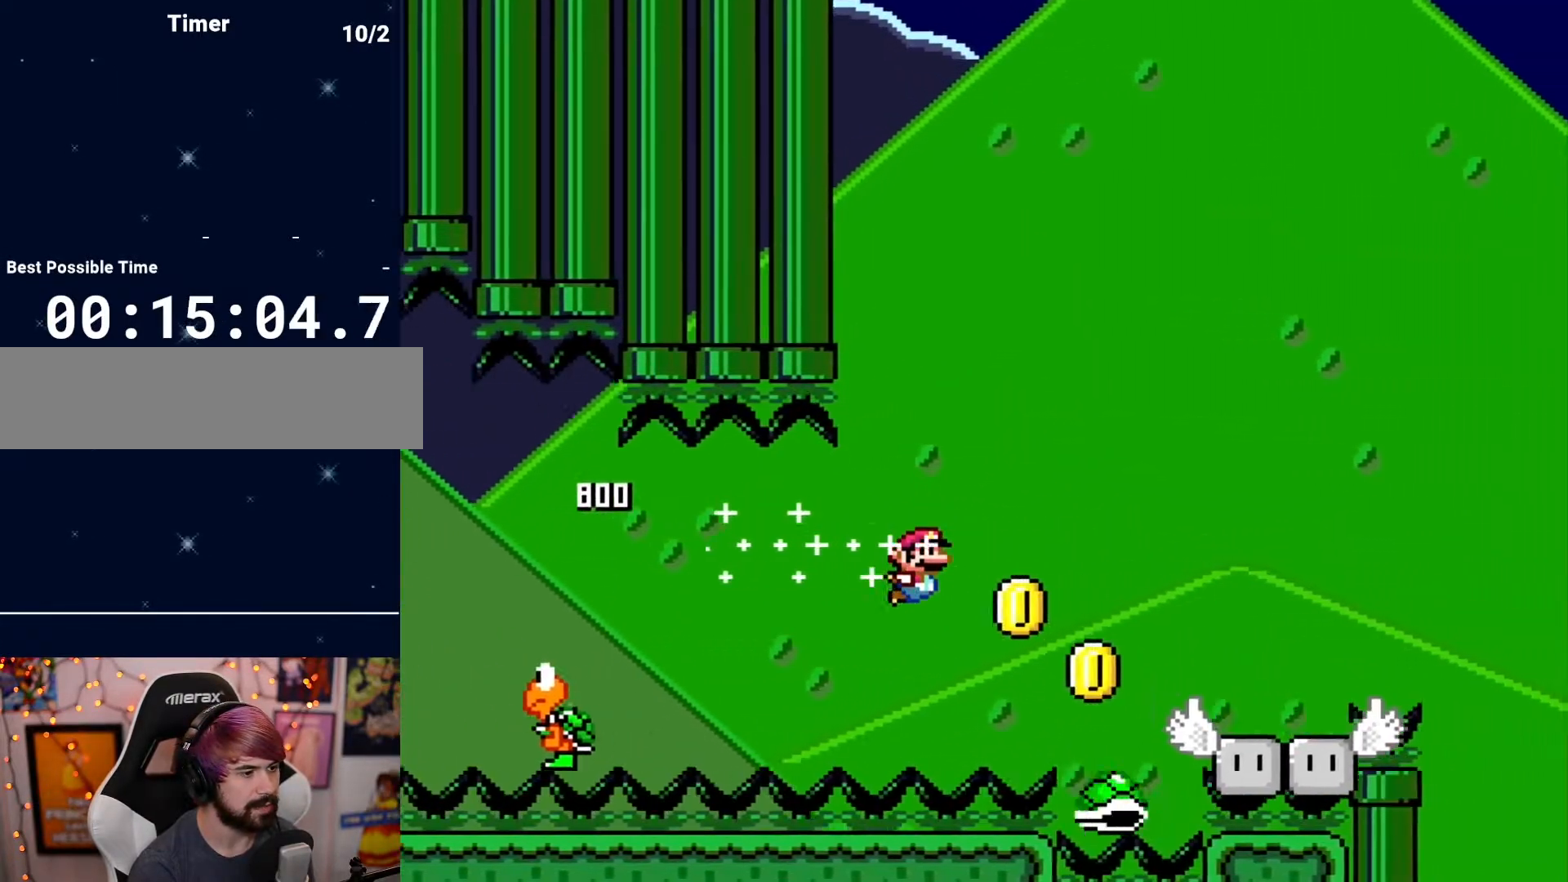
{"buttons": ["DPAD_RIGHT"], "events": []}
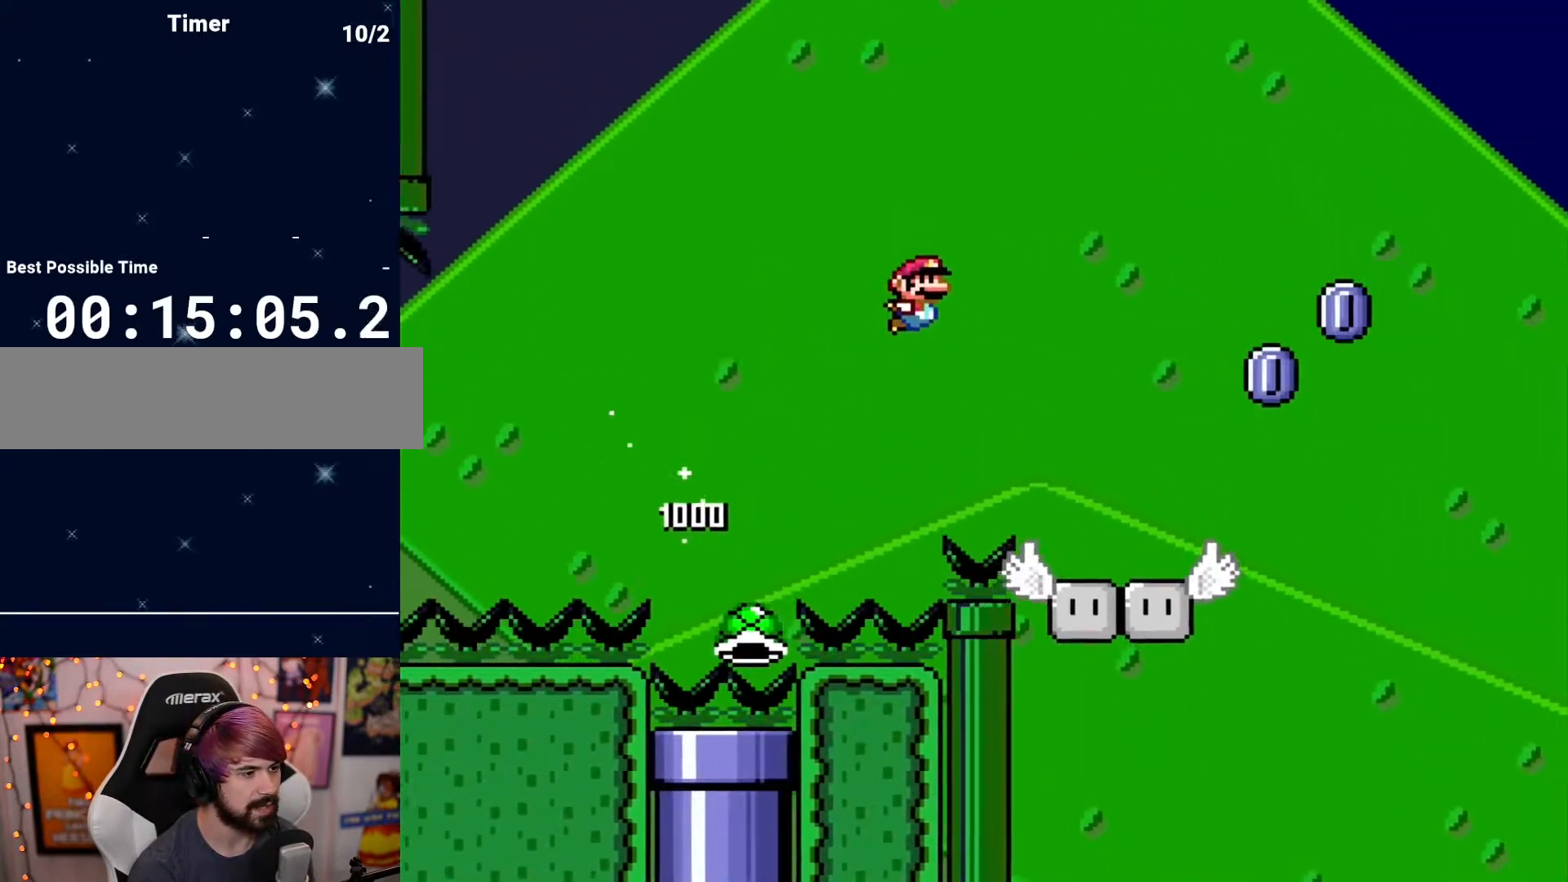
{"buttons": ["DPAD_RIGHT"], "events": []}
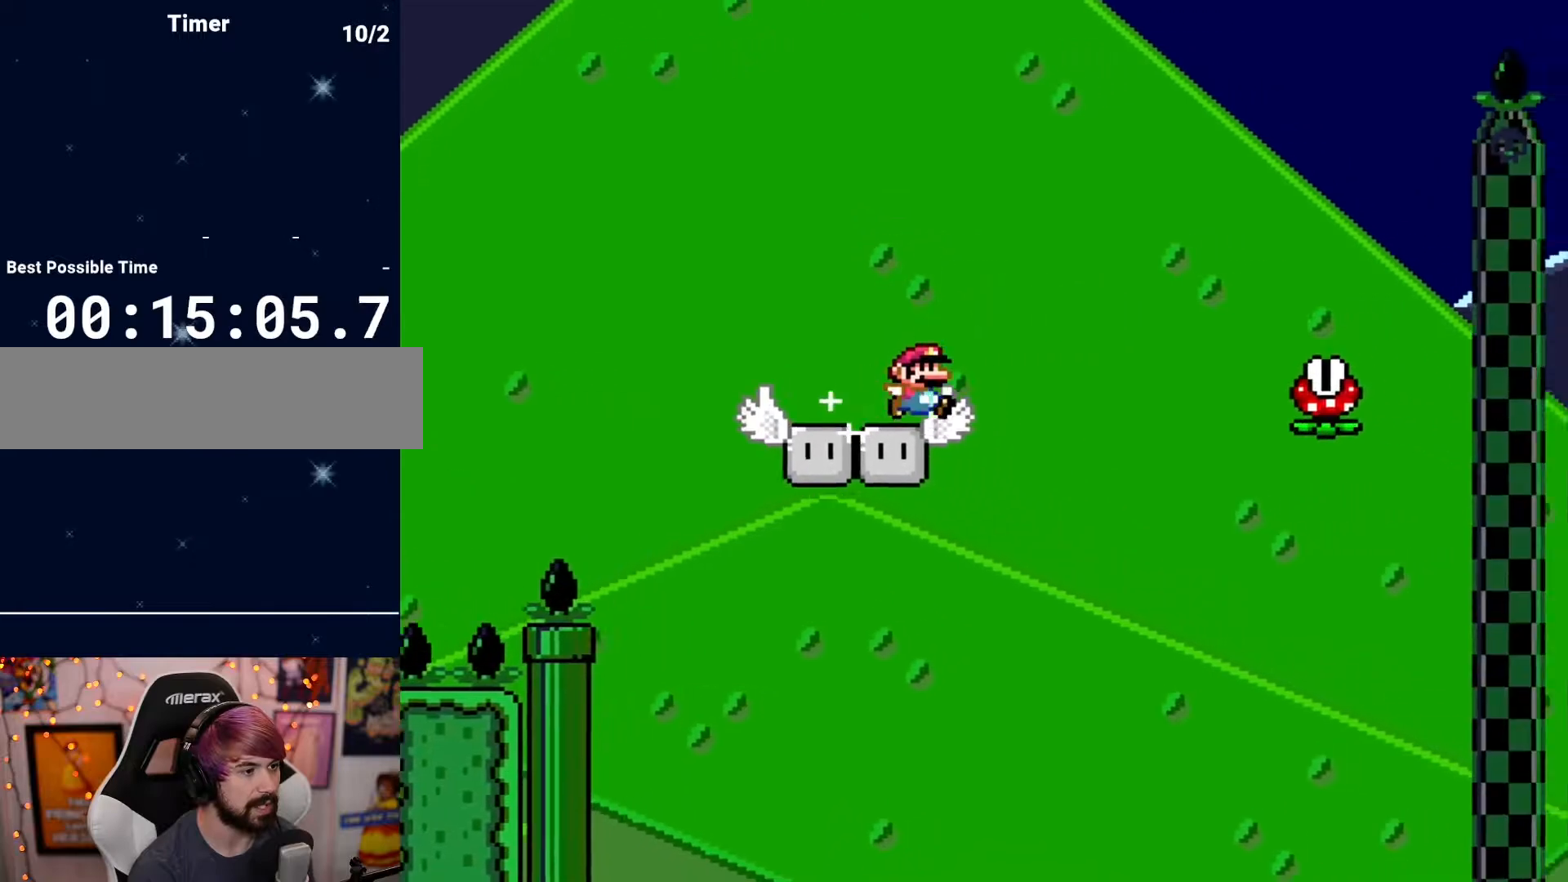
{"buttons": ["DPAD_LEFT"], "events": [[367, "DPAD_RIGHT", "up"], [433, "DPAD_LEFT", "down"]]}
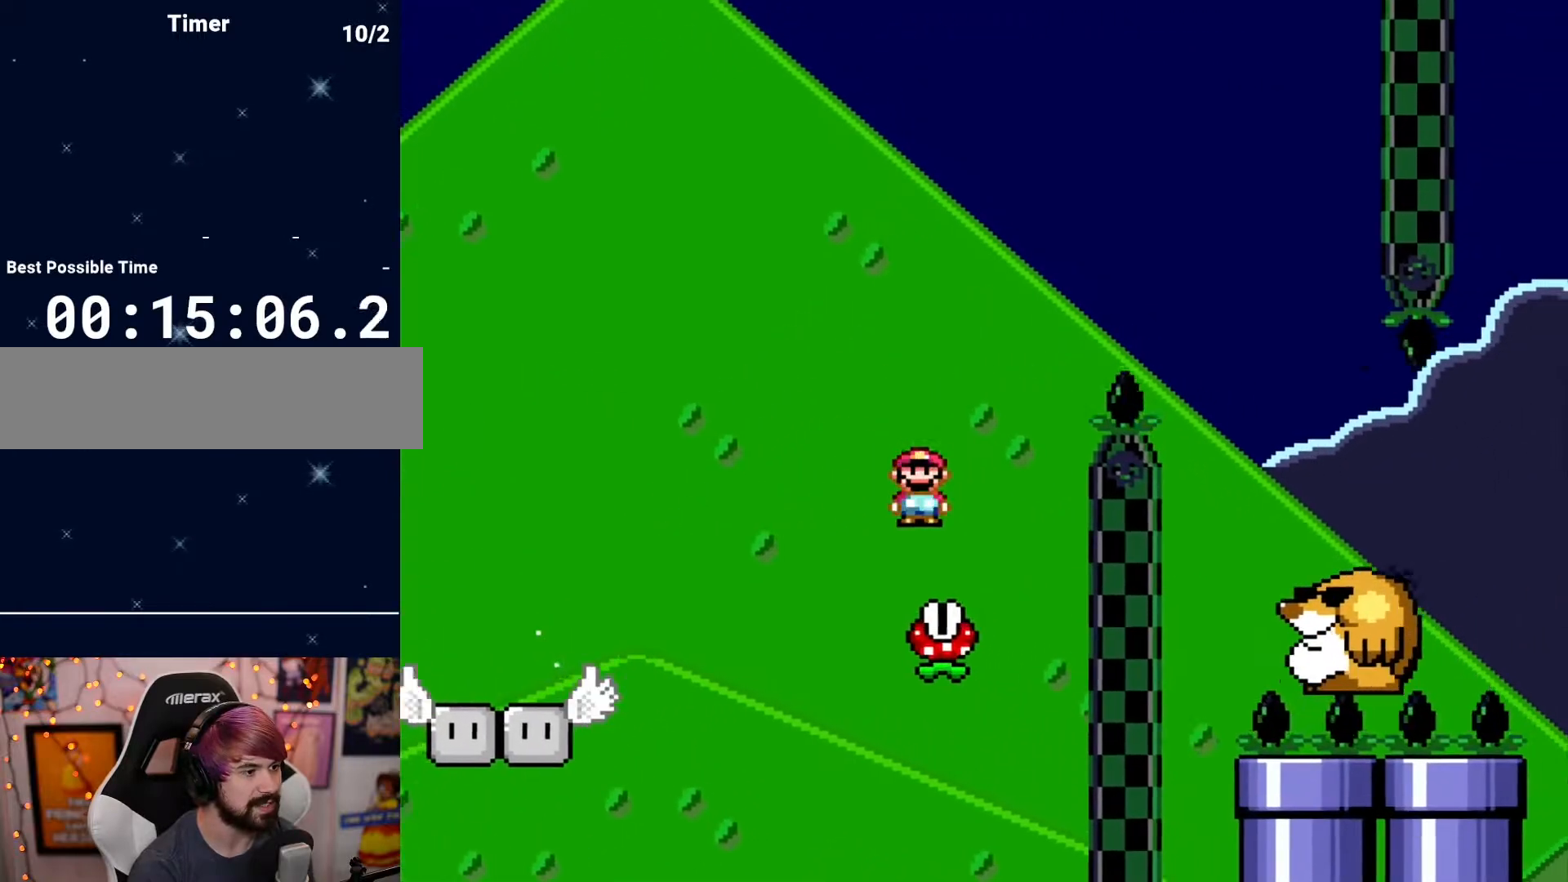
{"buttons": [], "events": [[17, "DPAD_LEFT", "up"], [83, "DPAD_RIGHT", "down"], [267, "DPAD_RIGHT", "up"]]}
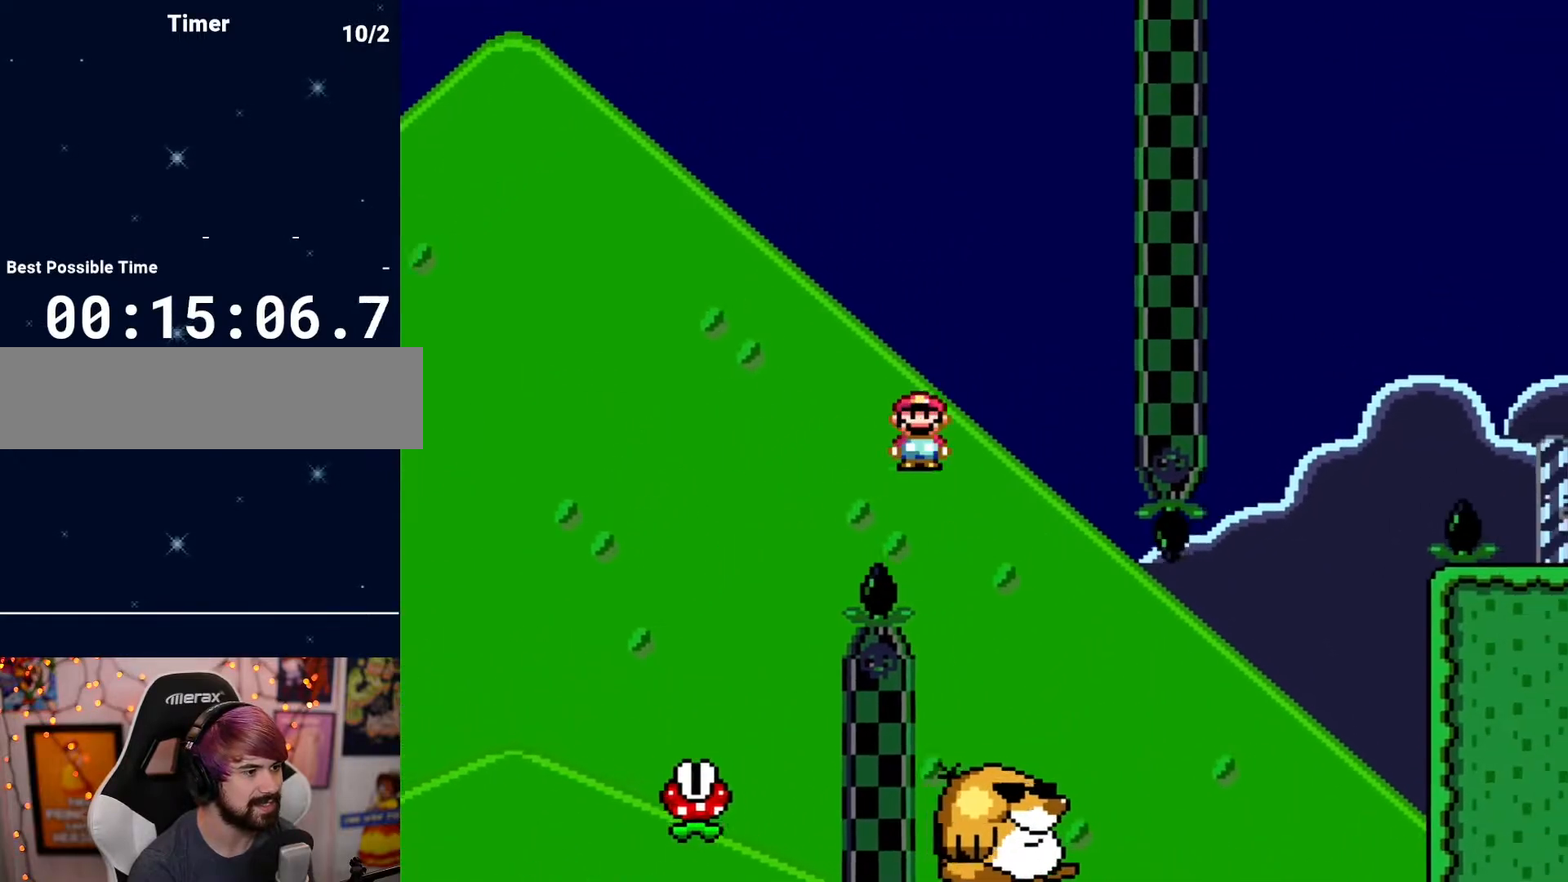
{"buttons": [], "events": [[83, "DPAD_LEFT", "down"], [217, "DPAD_LEFT", "up"], [250, "DPAD_RIGHT", "down"], [367, "DPAD_RIGHT", "up"]]}
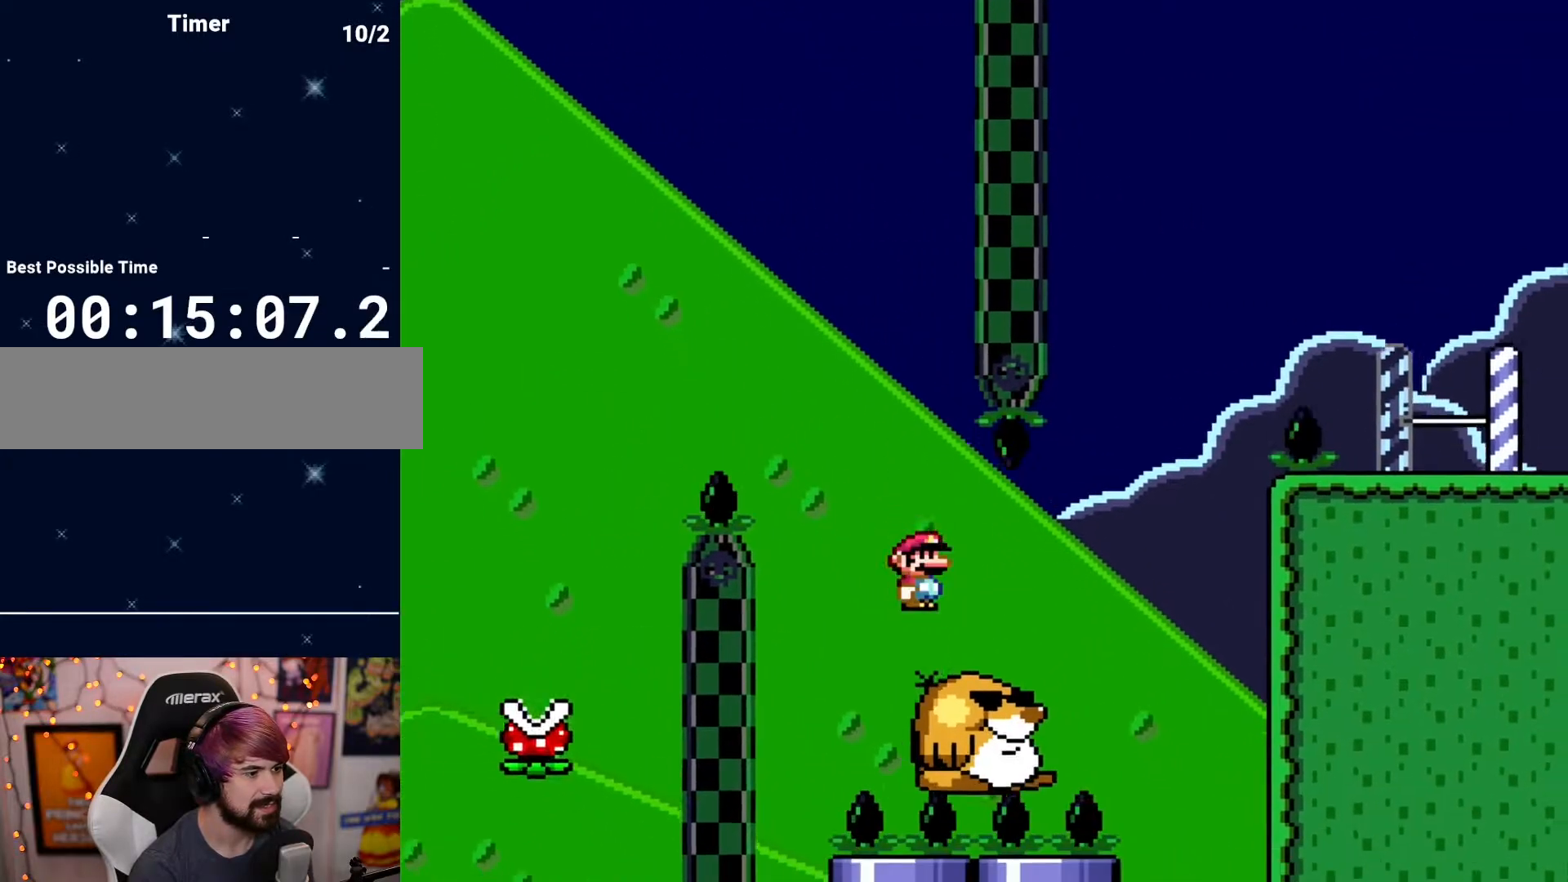
{"buttons": ["DPAD_RIGHT"], "events": [[317, "DPAD_RIGHT", "down"]]}
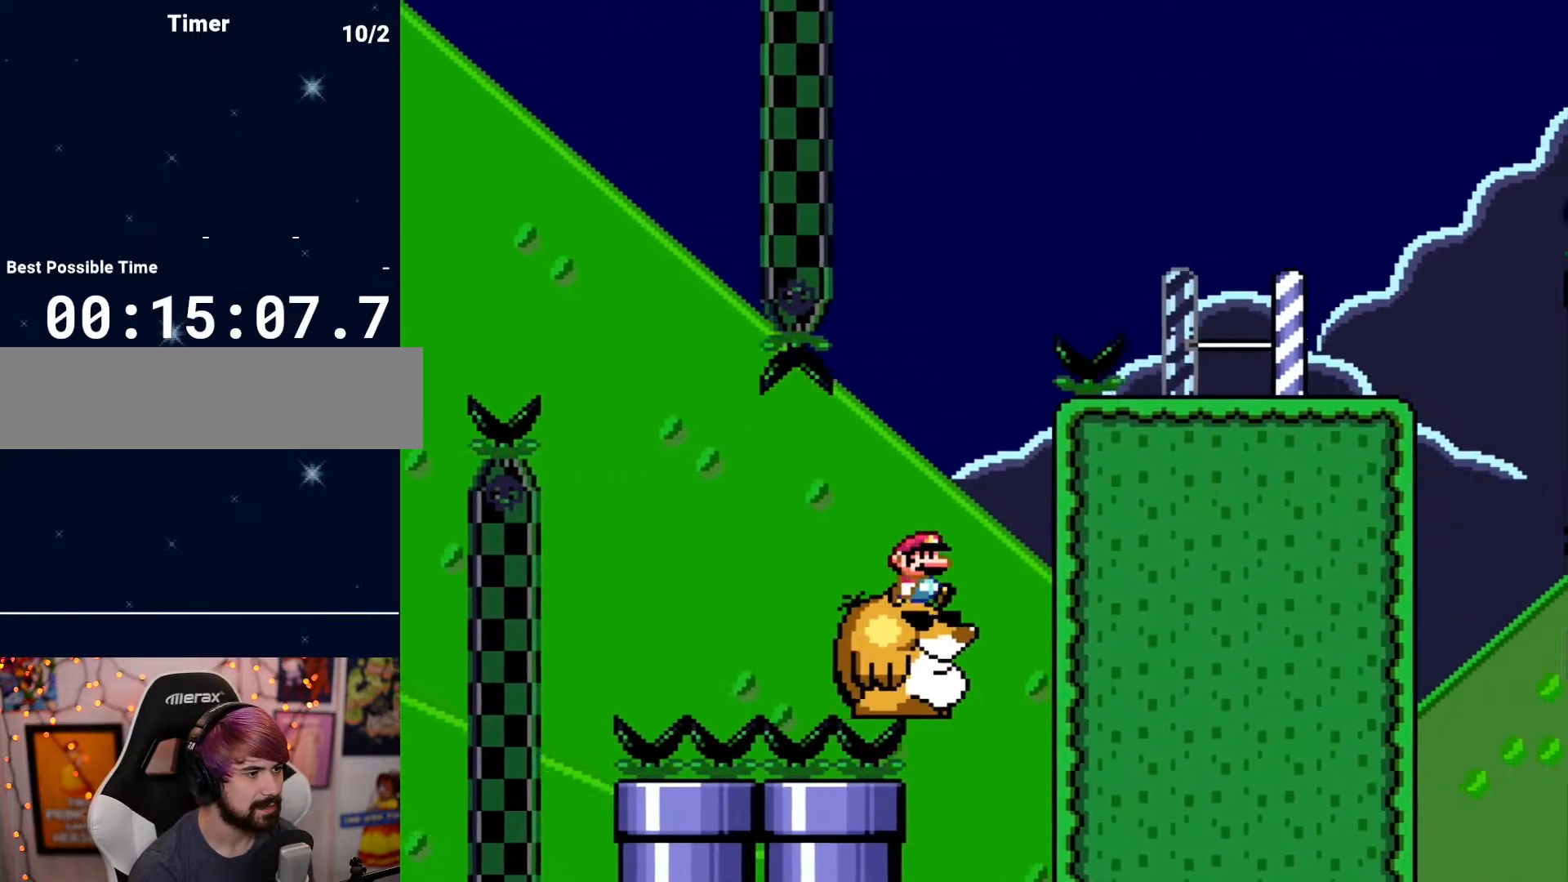
{"buttons": ["DPAD_RIGHT"], "events": [[33, "DPAD_RIGHT", "up"], [67, "DPAD_LEFT", "down"], [117, "DPAD_LEFT", "up"], [183, "DPAD_RIGHT", "down"]]}
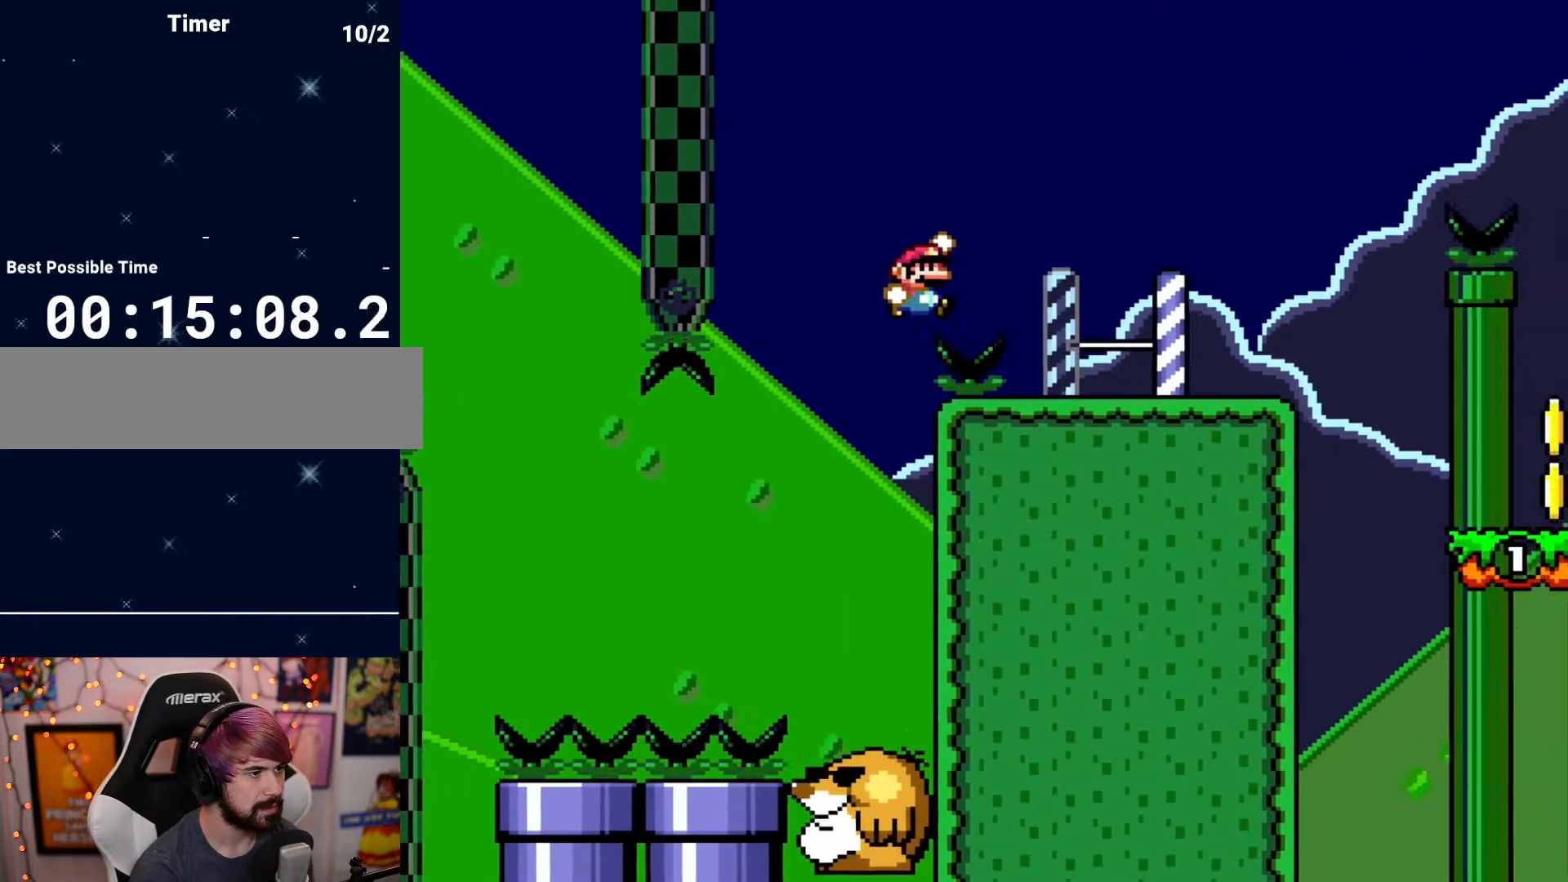
{"buttons": [], "events": [[383, "DPAD_RIGHT", "up"]]}
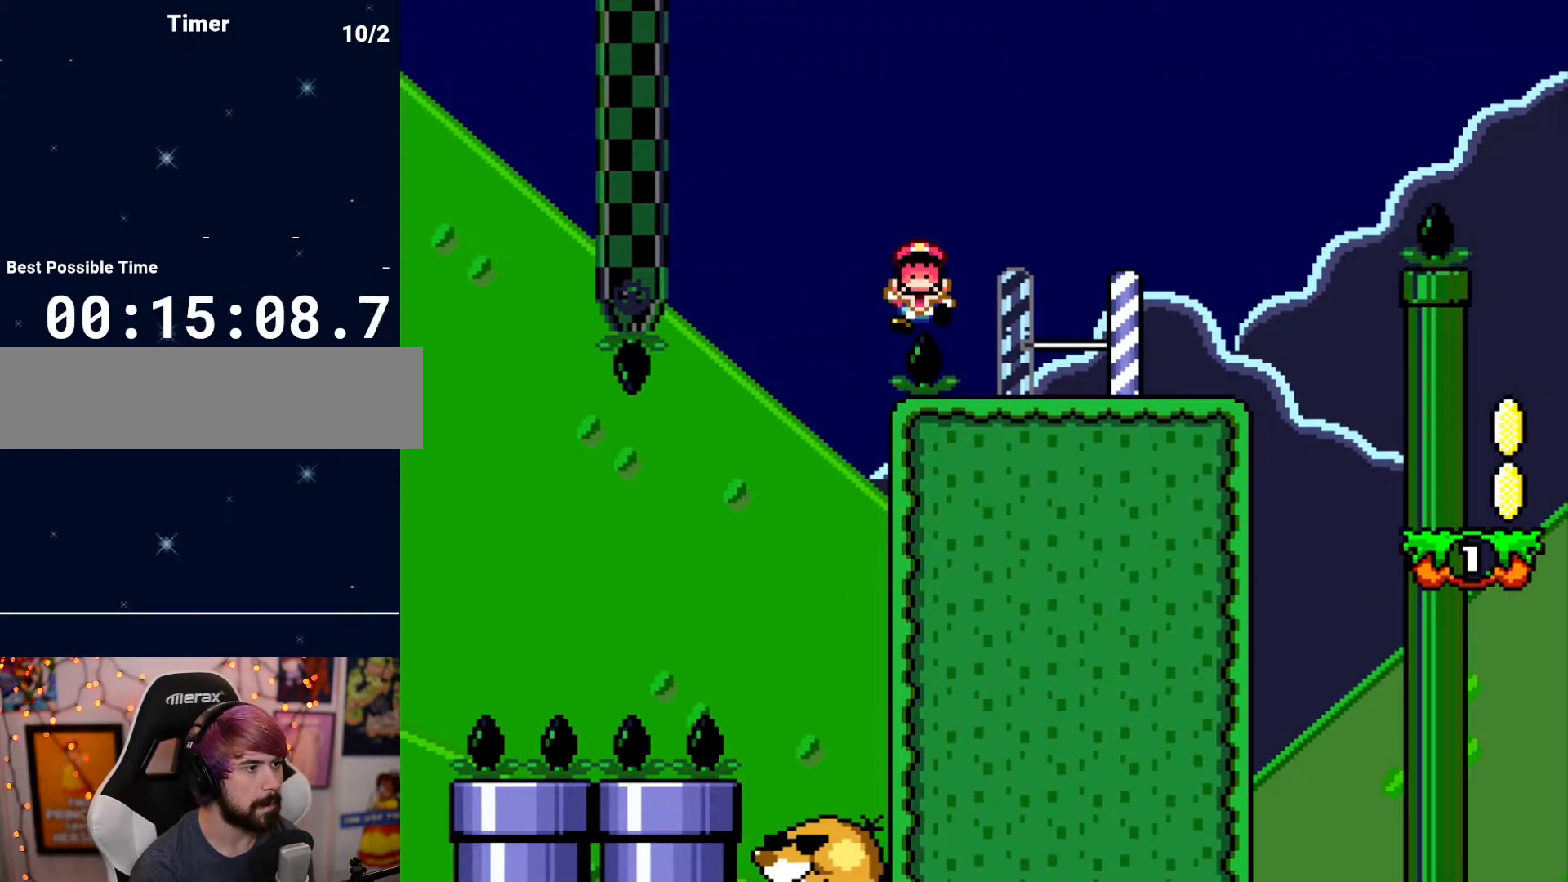
{"buttons": [], "events": []}
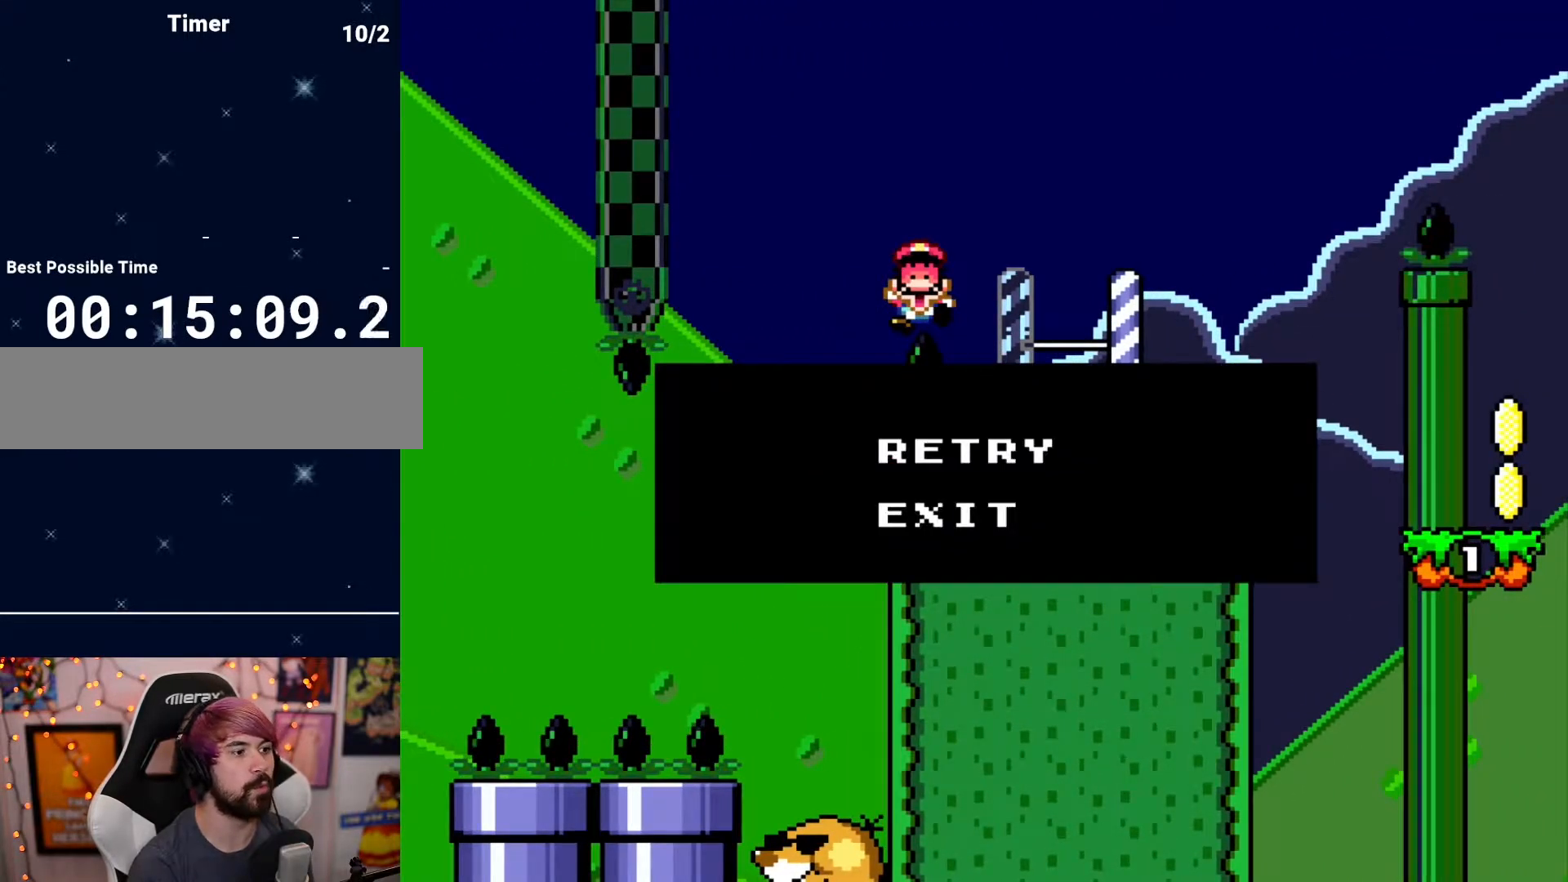
{"buttons": [], "events": []}
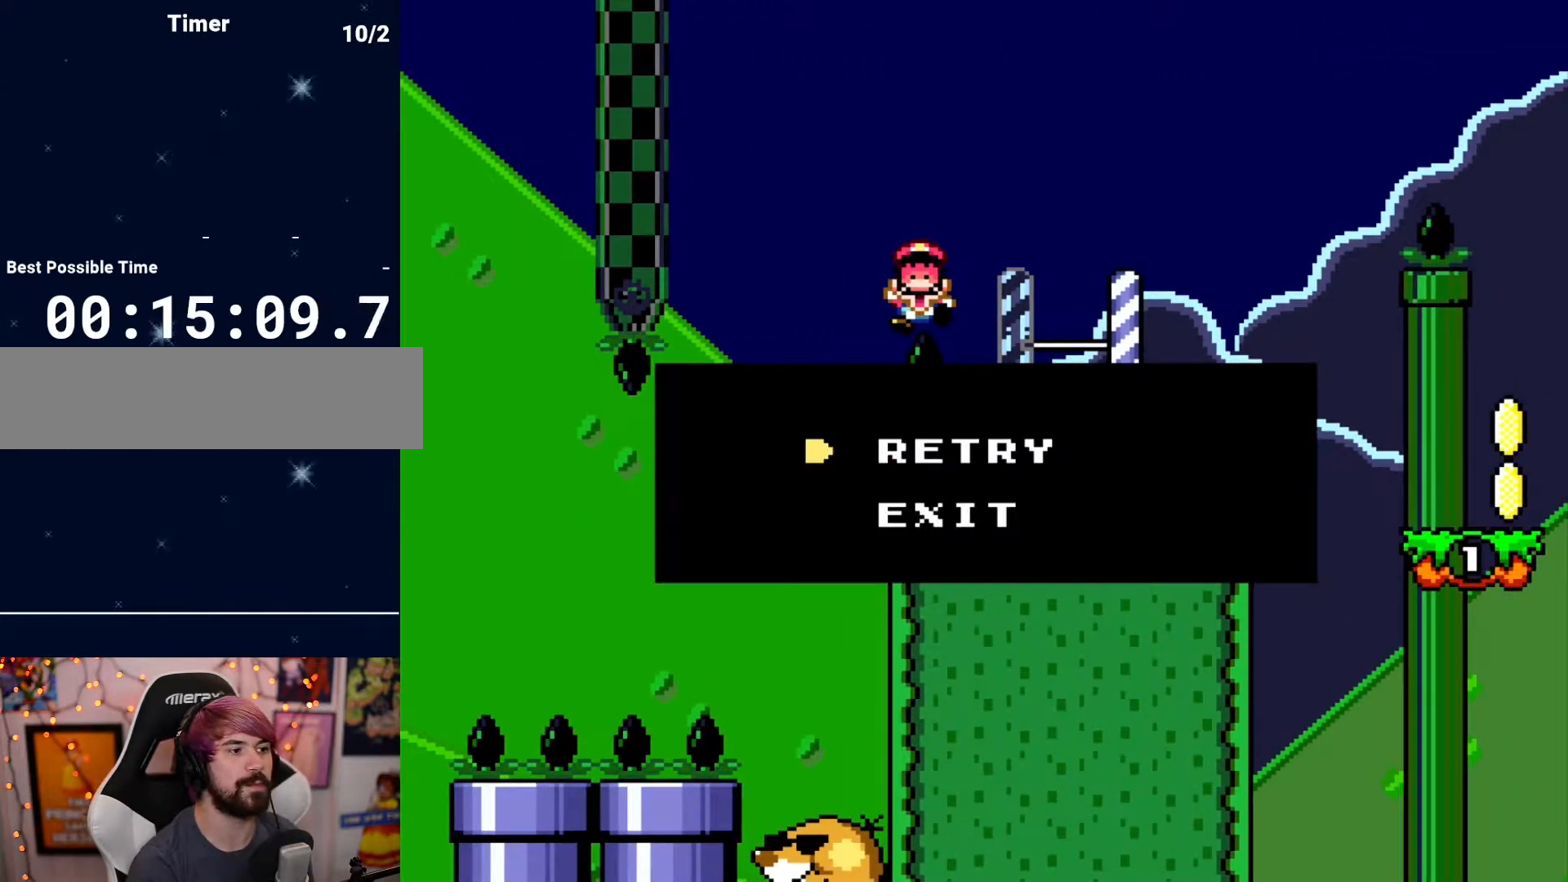
{"buttons": [], "events": []}
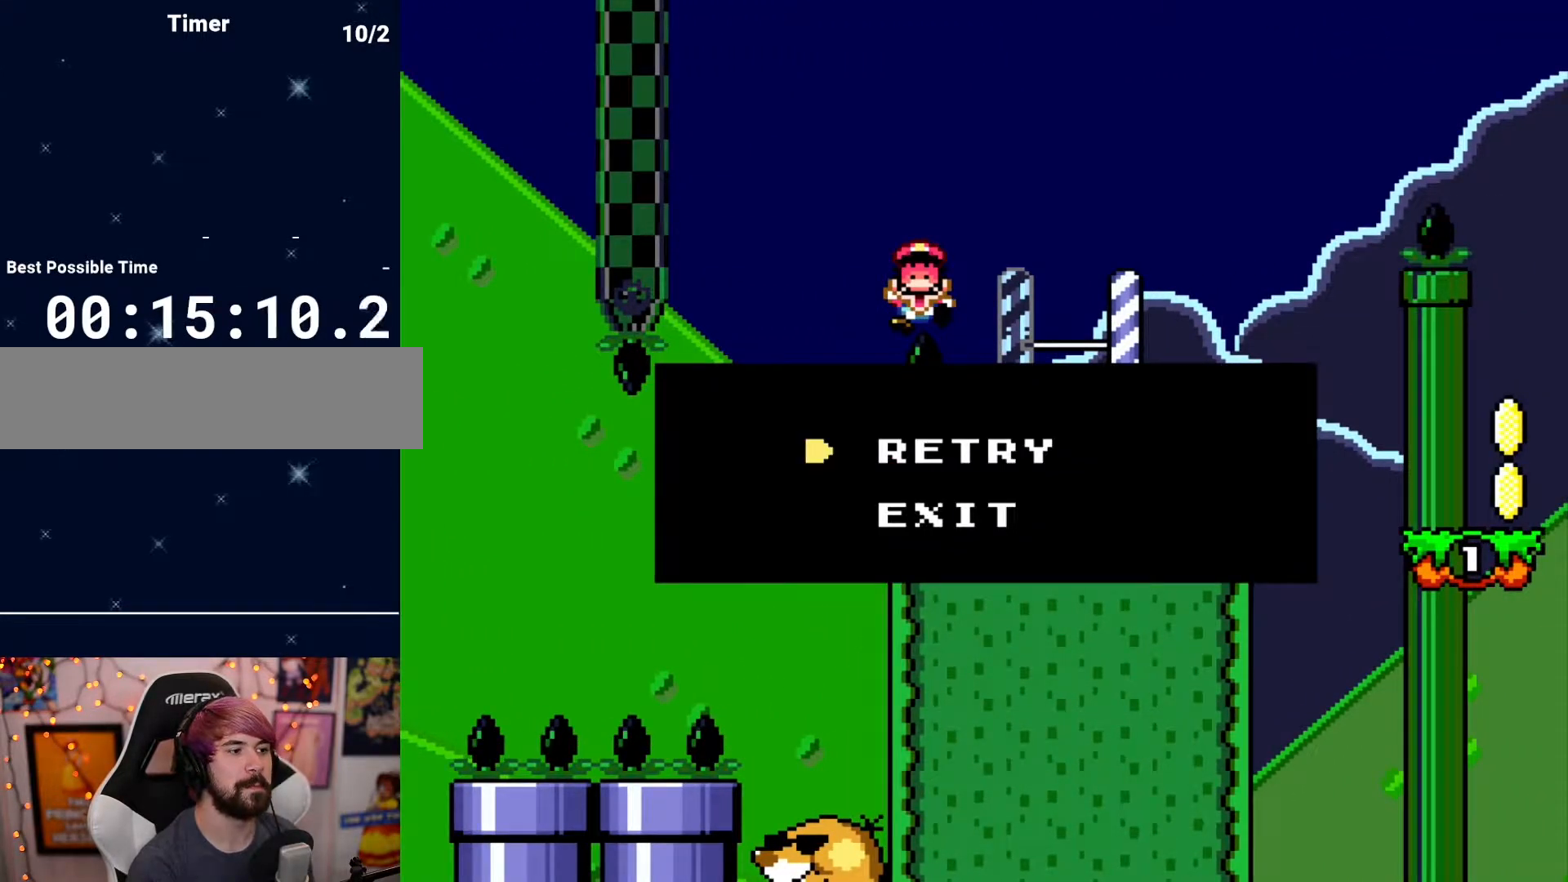
{"buttons": [], "events": []}
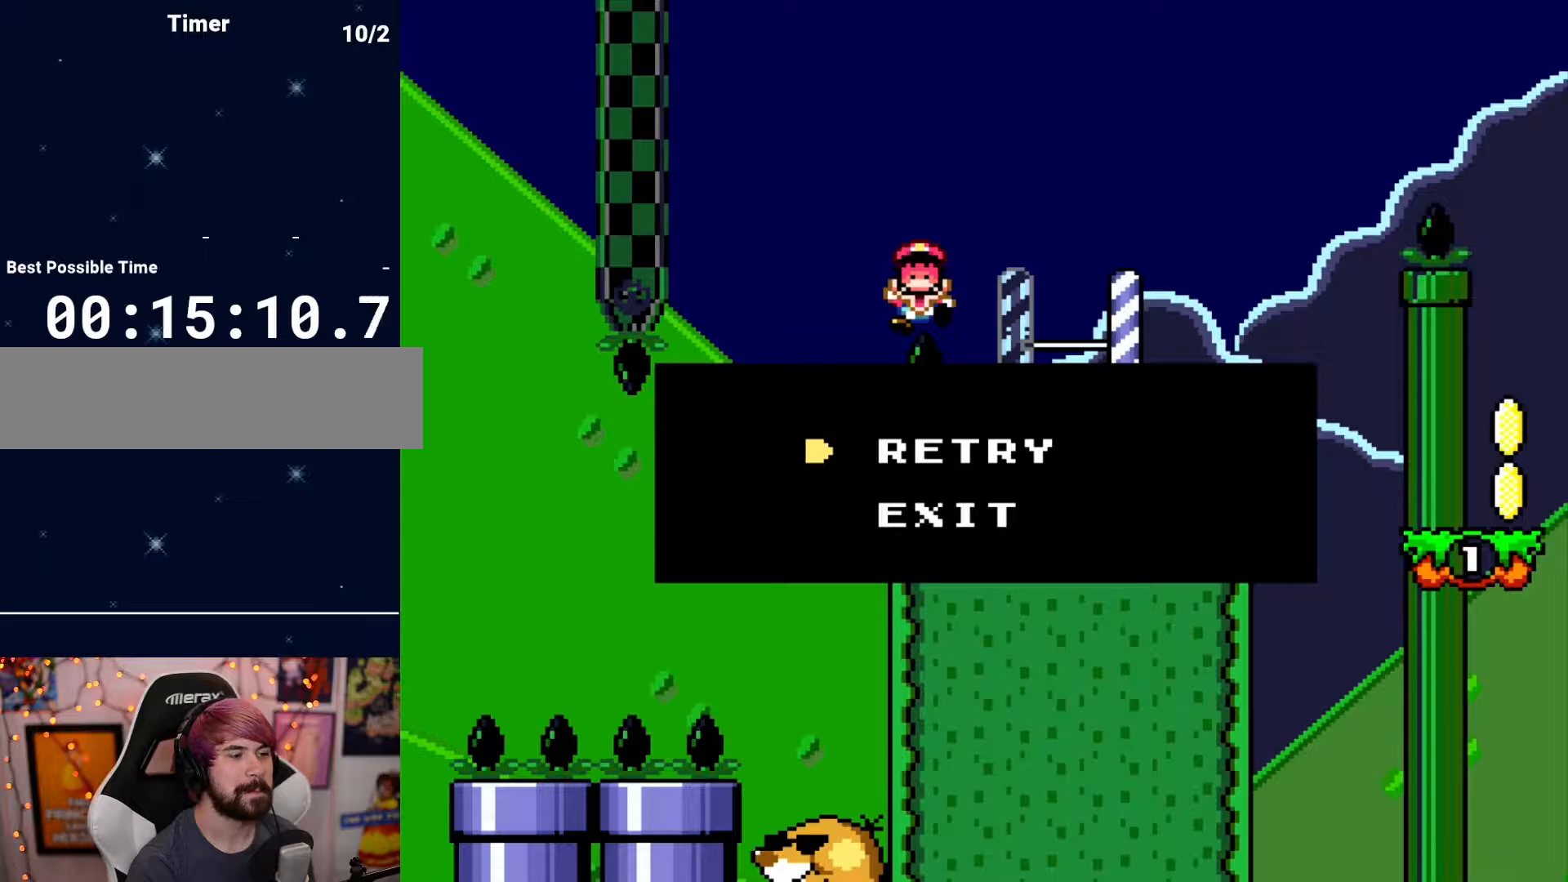
{"buttons": [], "events": []}
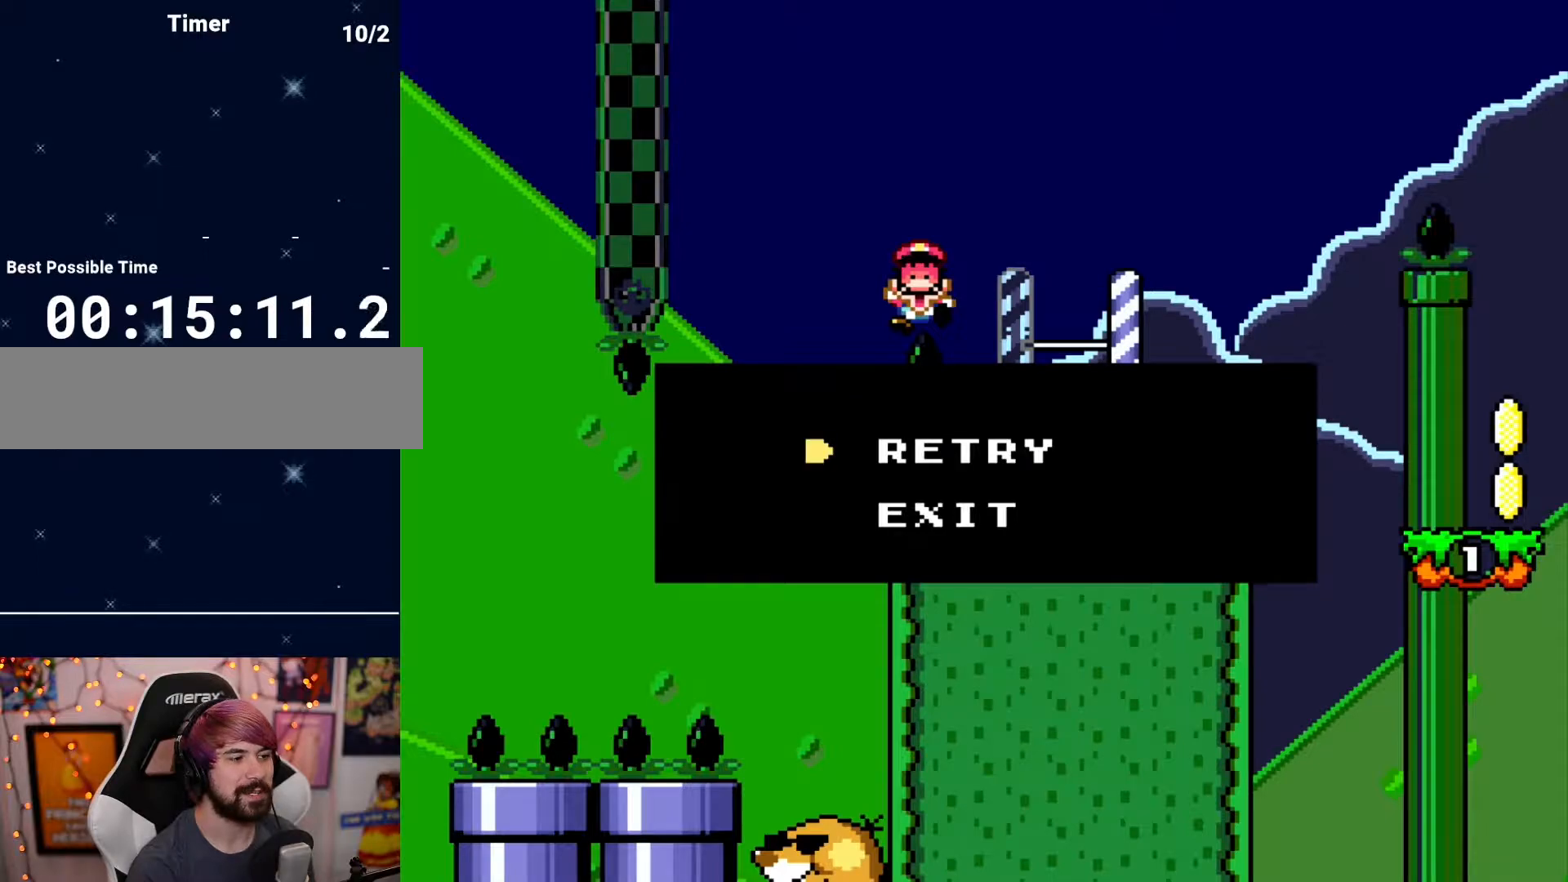
{"buttons": [], "events": []}
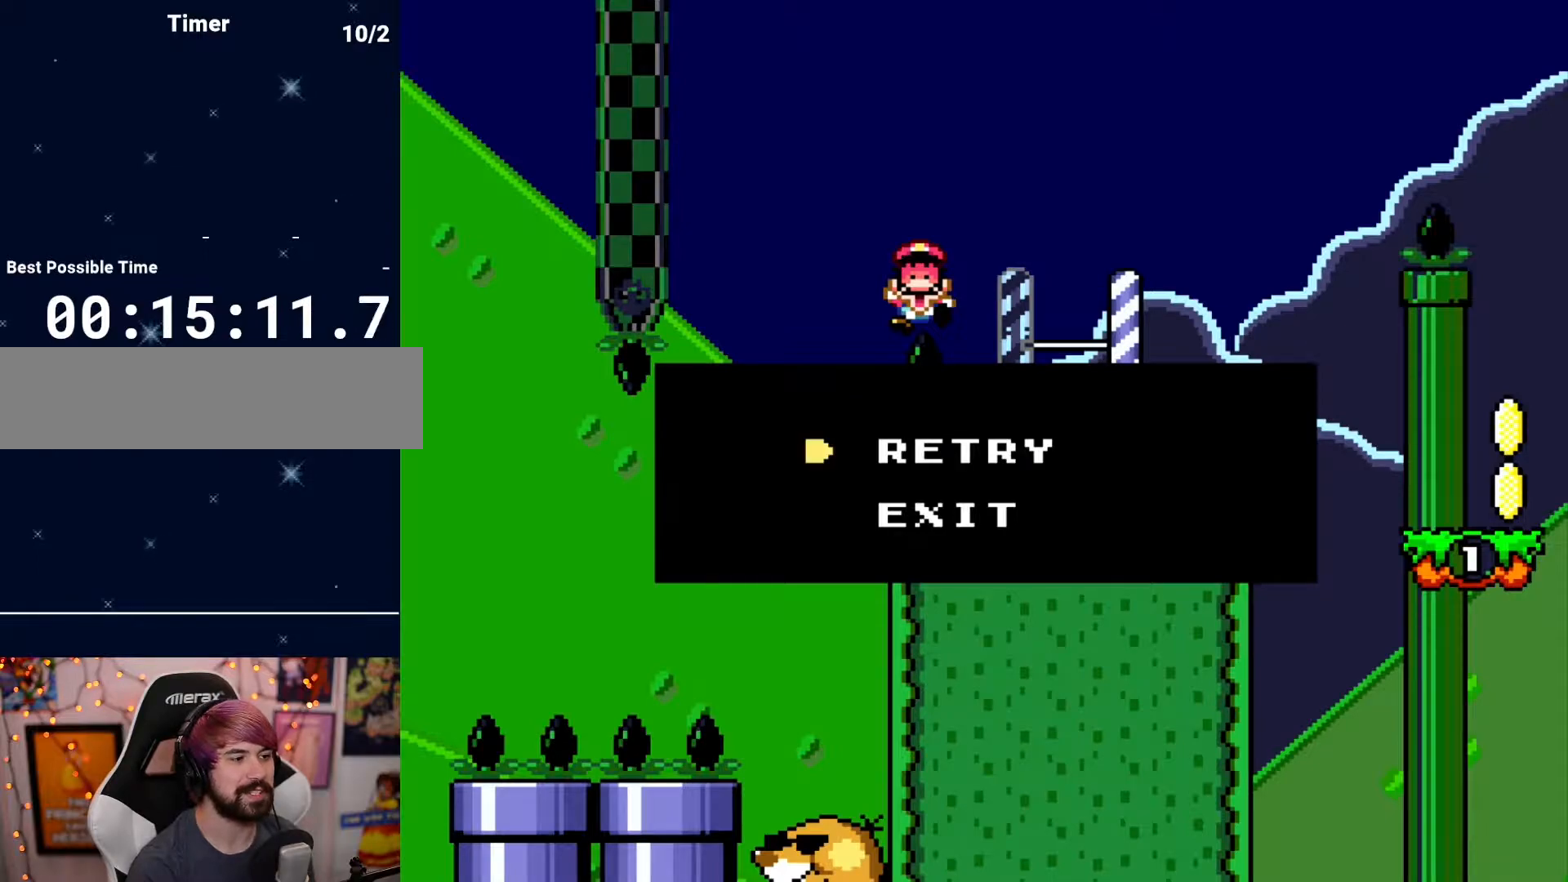
{"buttons": [], "events": []}
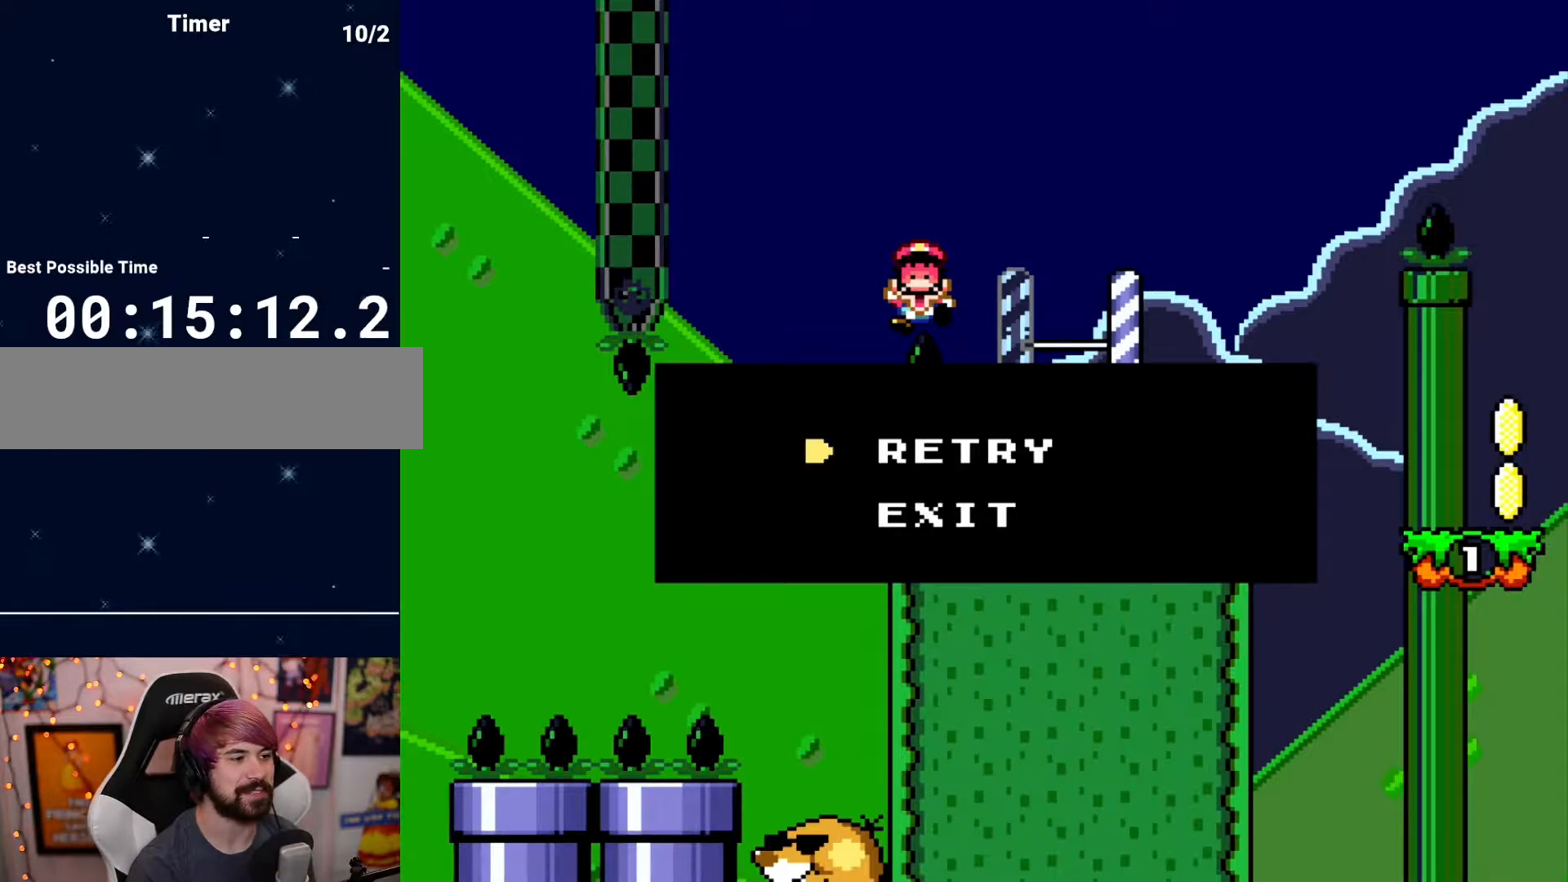
{"buttons": [], "events": []}
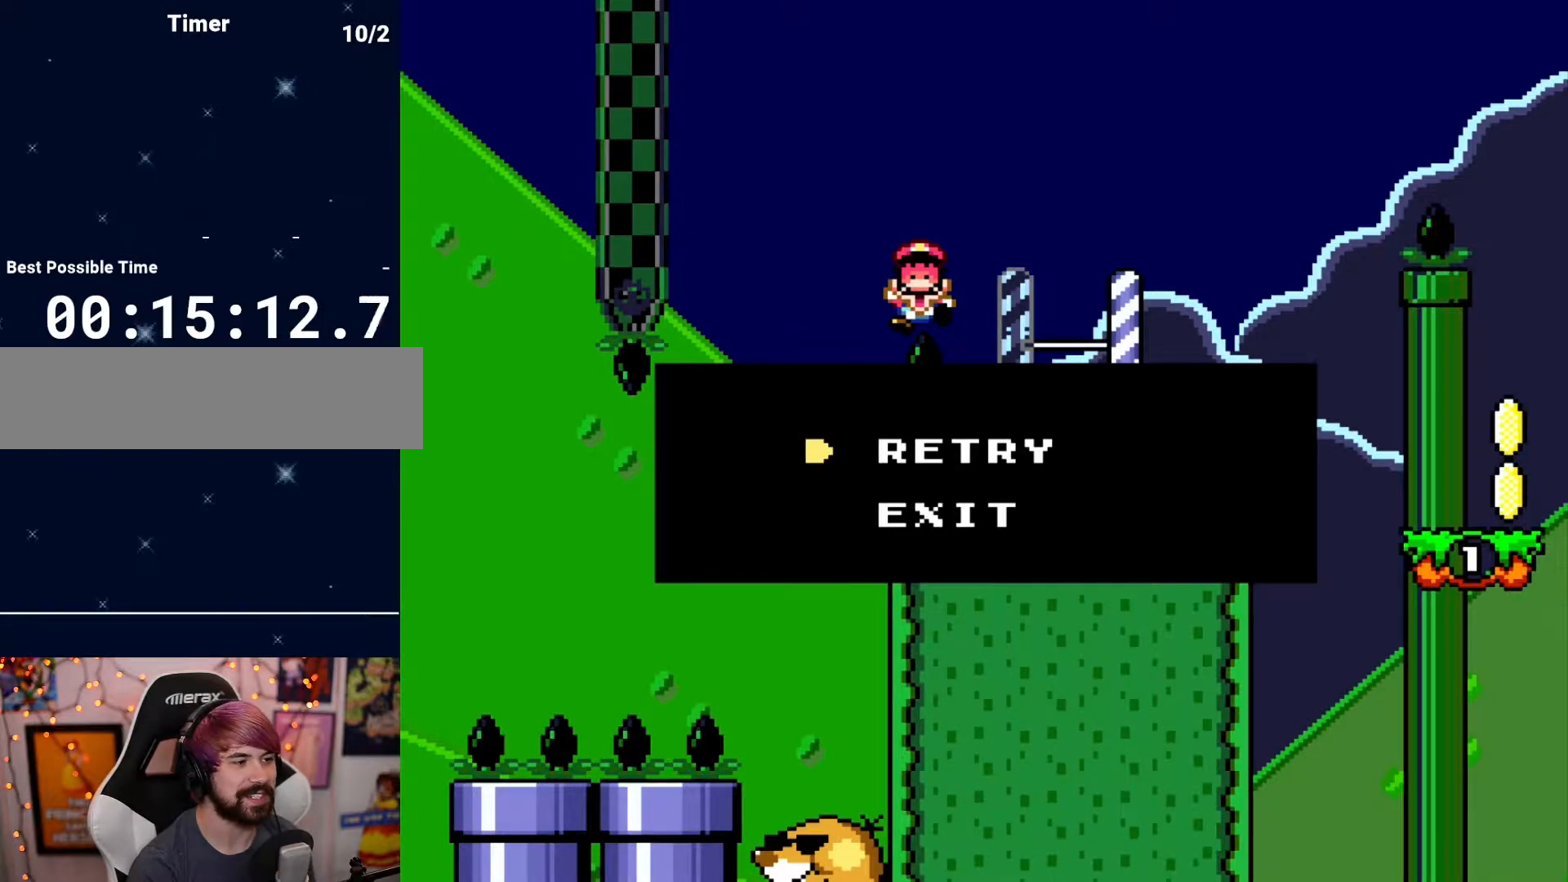
{"buttons": [], "events": []}
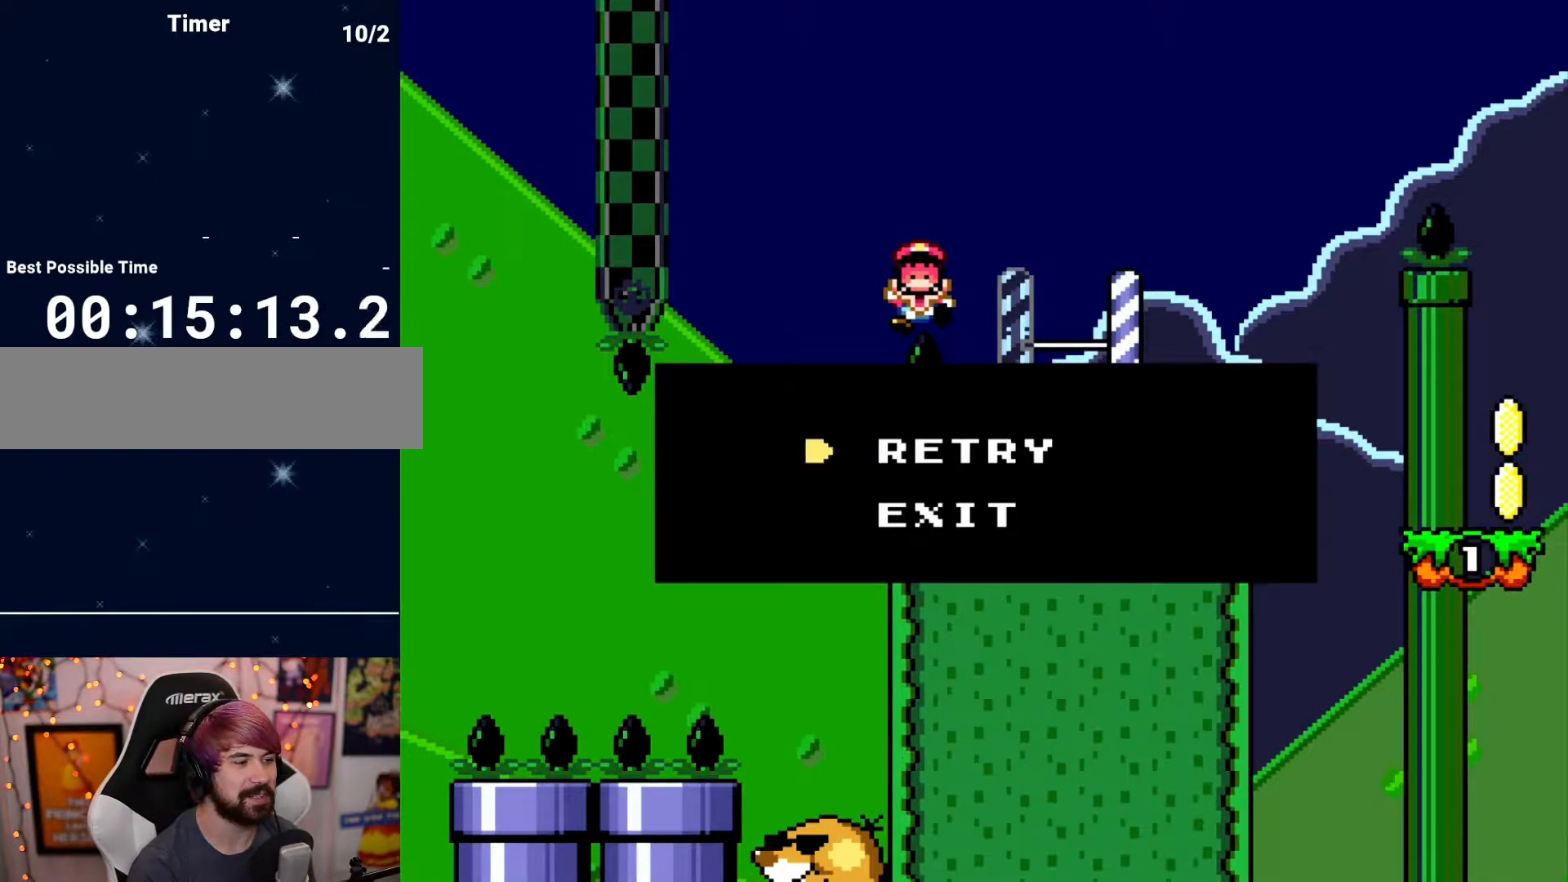
{"buttons": [], "events": []}